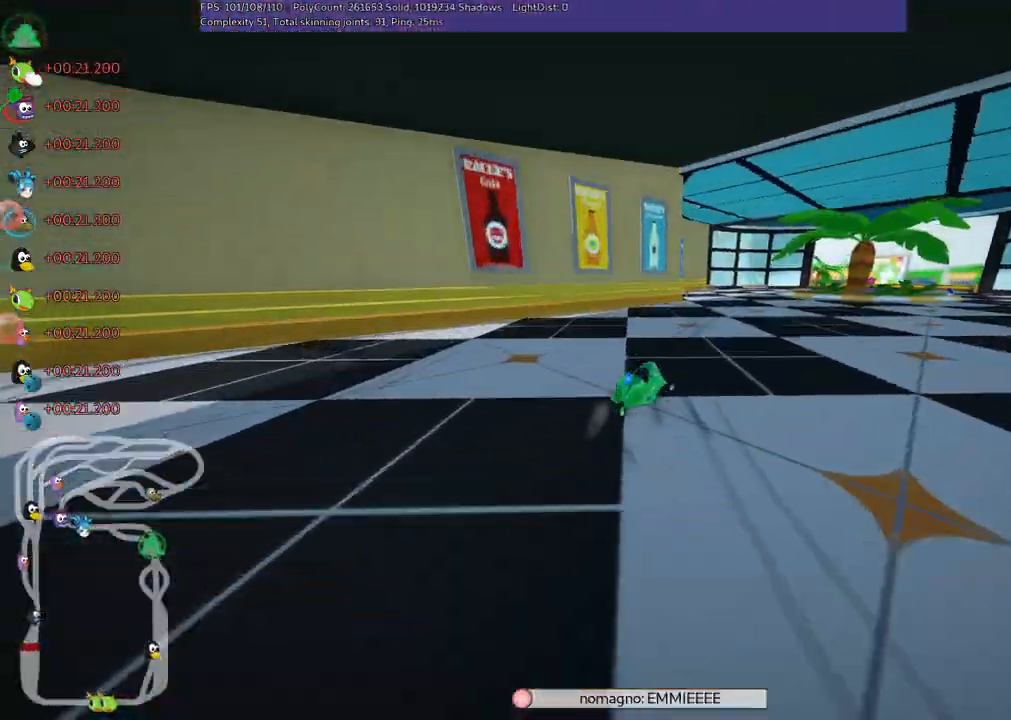
Gameplay with keyboard; each line is a JSON object with the keys held at the frame after it. "events" lists presses ("down") and releases ("up") of ".", "/", "alt_r", "b", "c", "comma", "ctrl_r", "d", "down", "f", "g", "h", "j", "k", "l", "left", "m", "n", "quote", "return", "right", "semicolon", "shift_r", "space", "super", "up" and "v" between this image and that frame as [ms after this image, input, new state], when the widget could be followed in between. No other keys are recorded. Mouse input is not recorded.
{"keys": ["left", "up"], "events": [[17, "n", "down"], [17, "right", "up"], [200, "n", "up"], [350, "left", "down"]]}
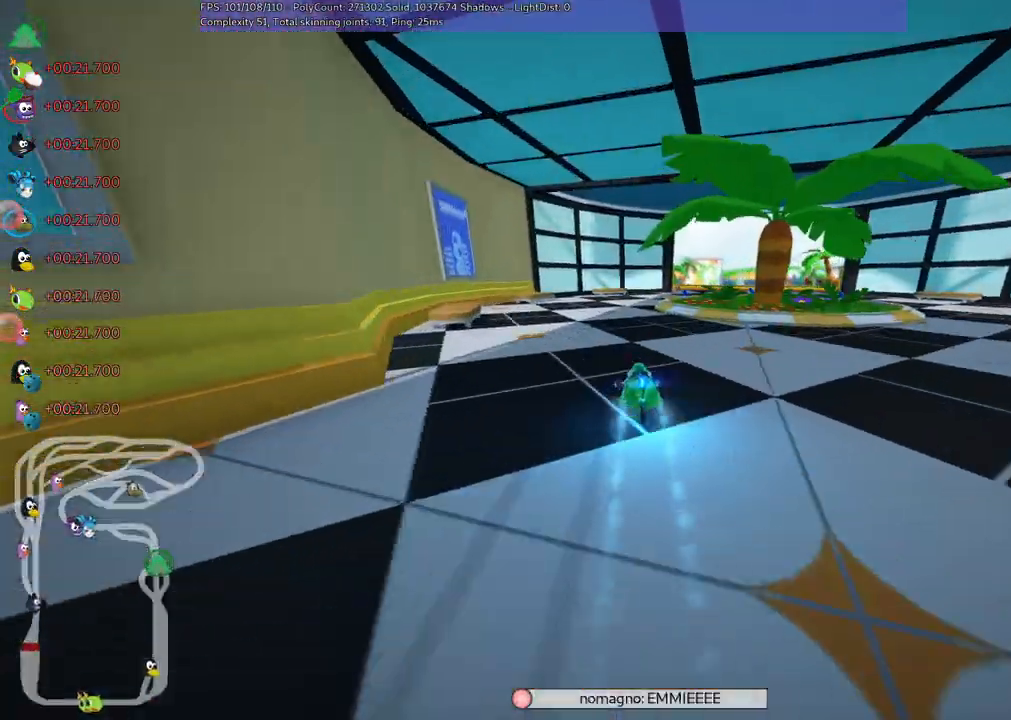
{"keys": ["right", "up"], "events": [[33, "left", "up"], [83, "right", "down"], [117, "m", "down"], [267, "m", "up"]]}
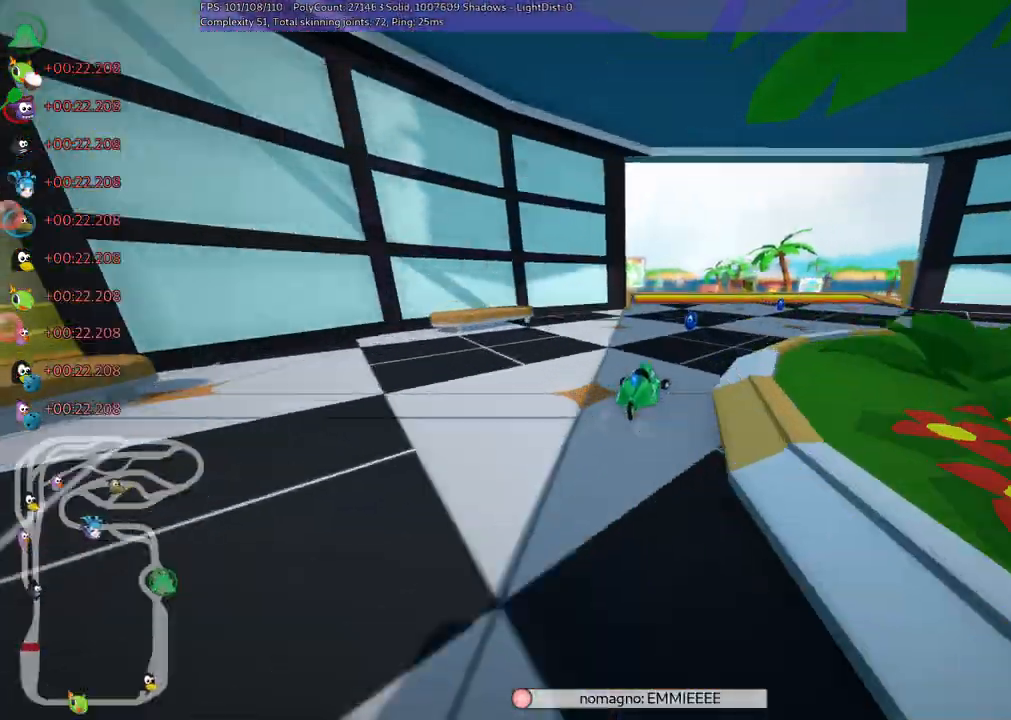
{"keys": ["up"], "events": [[83, "right", "up"], [183, "left", "down"], [183, "m", "down"], [317, "m", "up"], [367, "left", "up"]]}
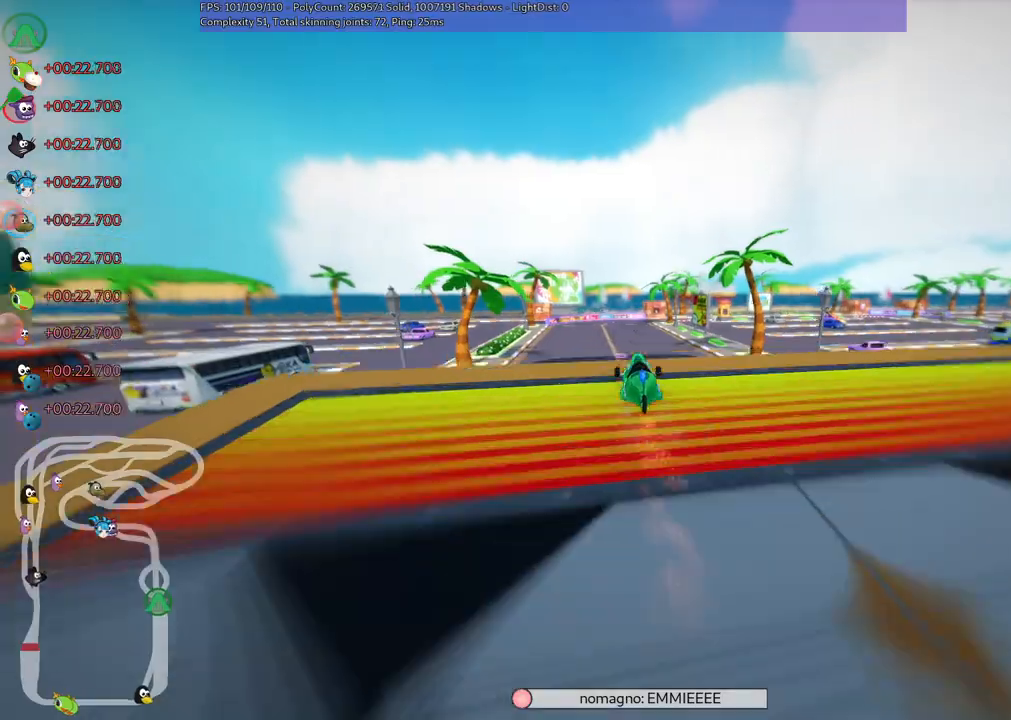
{"keys": ["left", "m", "up"], "events": [[50, "m", "down"], [50, "right", "down"], [300, "left", "down"], [300, "right", "up"]]}